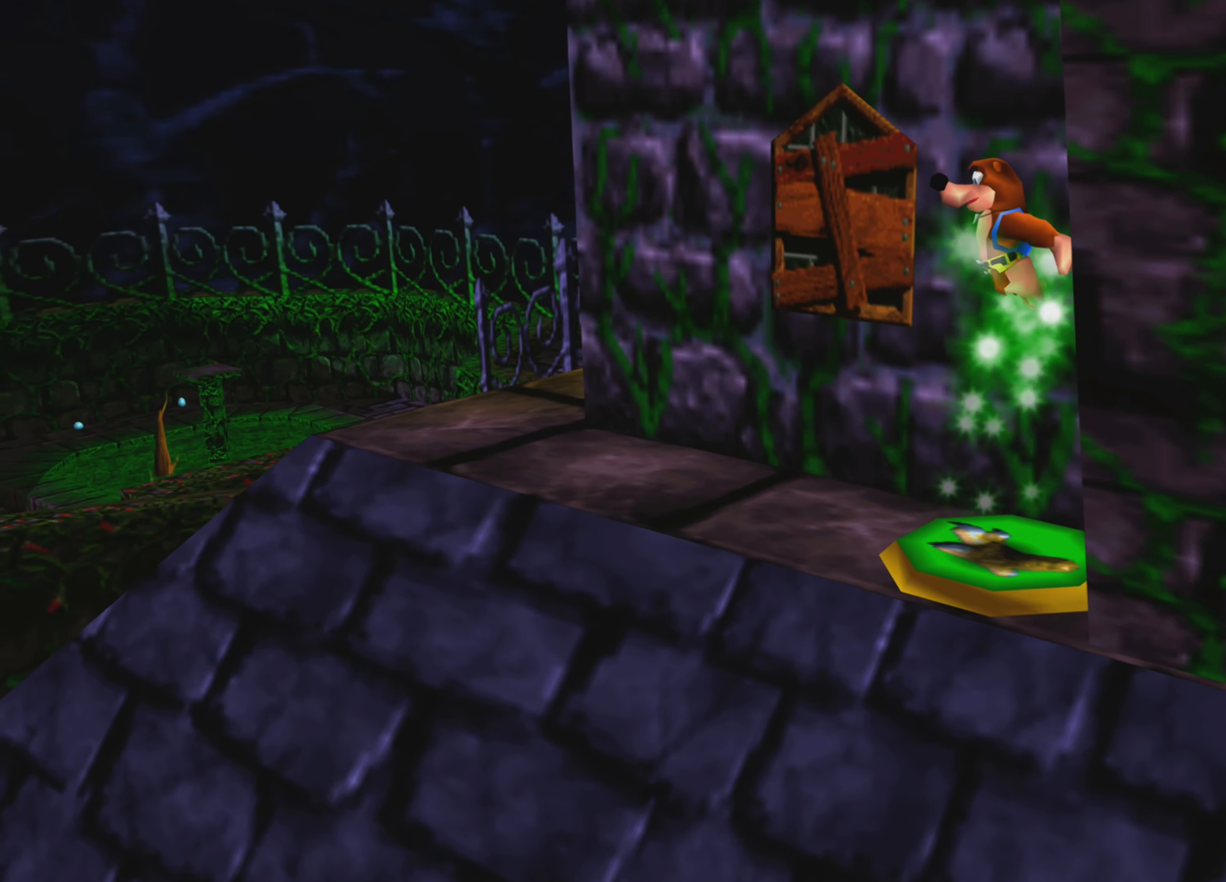
Gameplay with a controller (PlayStation layout); each line is a JSON object with the inputs held at the frame after it. "events" lists button and stick changes between this image and that frame as [ms after this image, input, new state], when the widget could be followed in between. Not read: L3 R3.
{"buttons": ["CROSS"], "left_stick": "center", "right_stick": "center", "events": []}
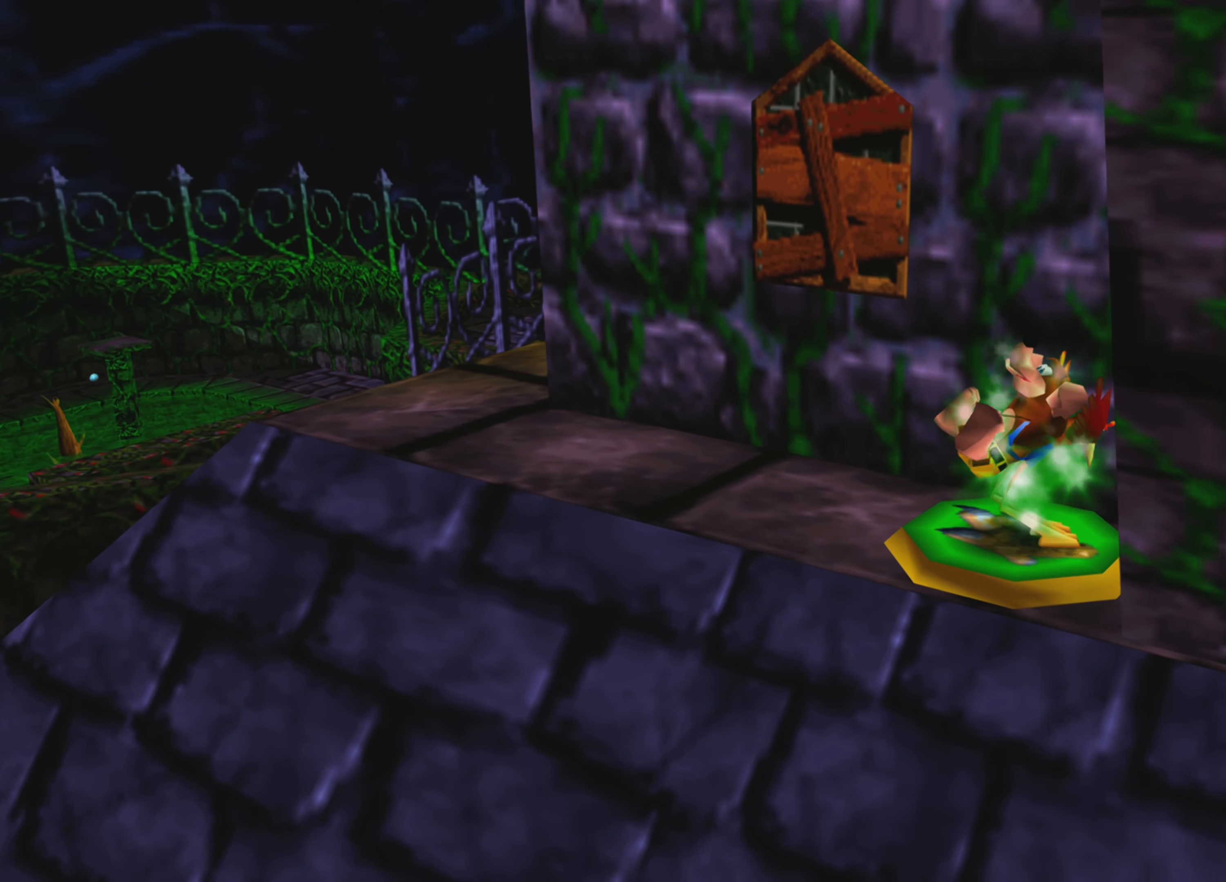
{"buttons": ["CROSS"], "left_stick": "center", "right_stick": "center", "events": []}
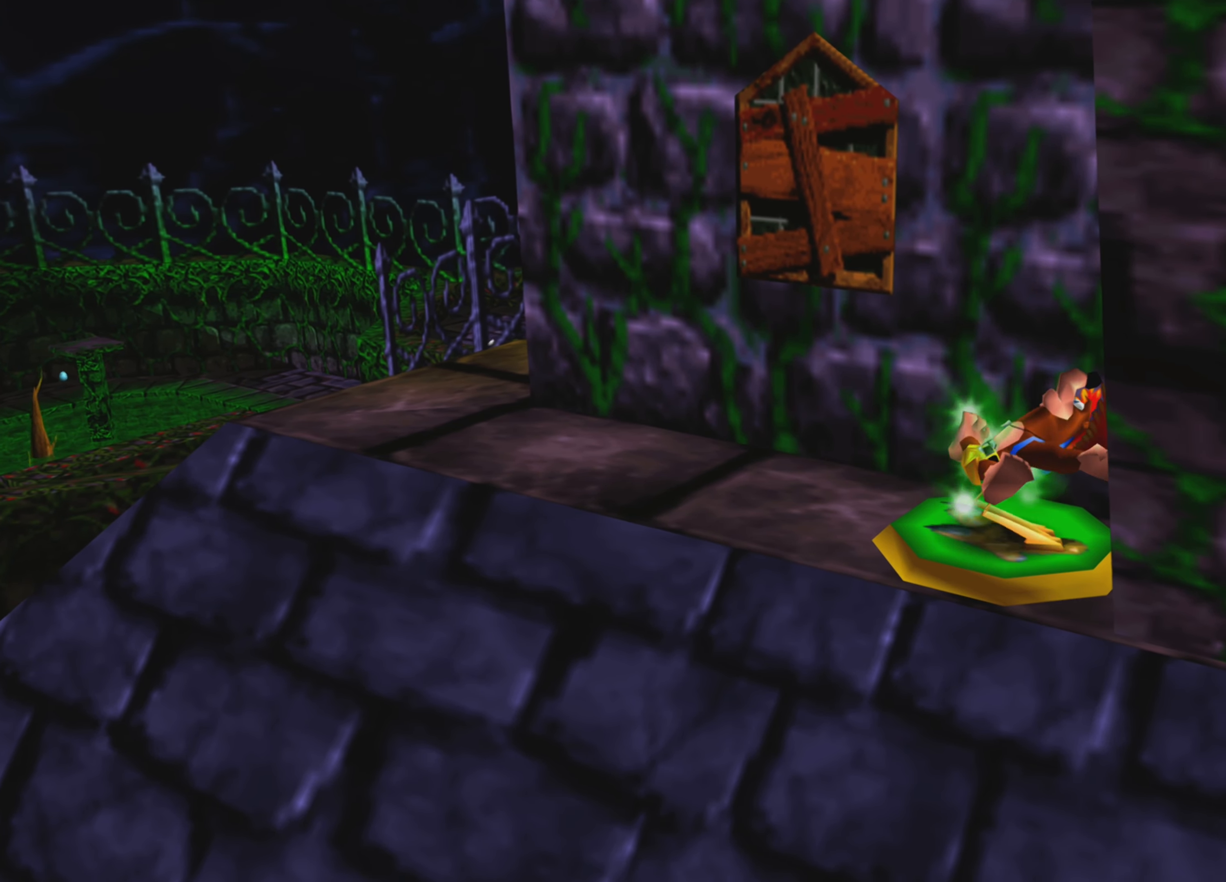
{"buttons": ["CROSS"], "left_stick": "up-left", "right_stick": "center", "events": [[267, "left_stick", "up"], [384, "left_stick", "up-left"]]}
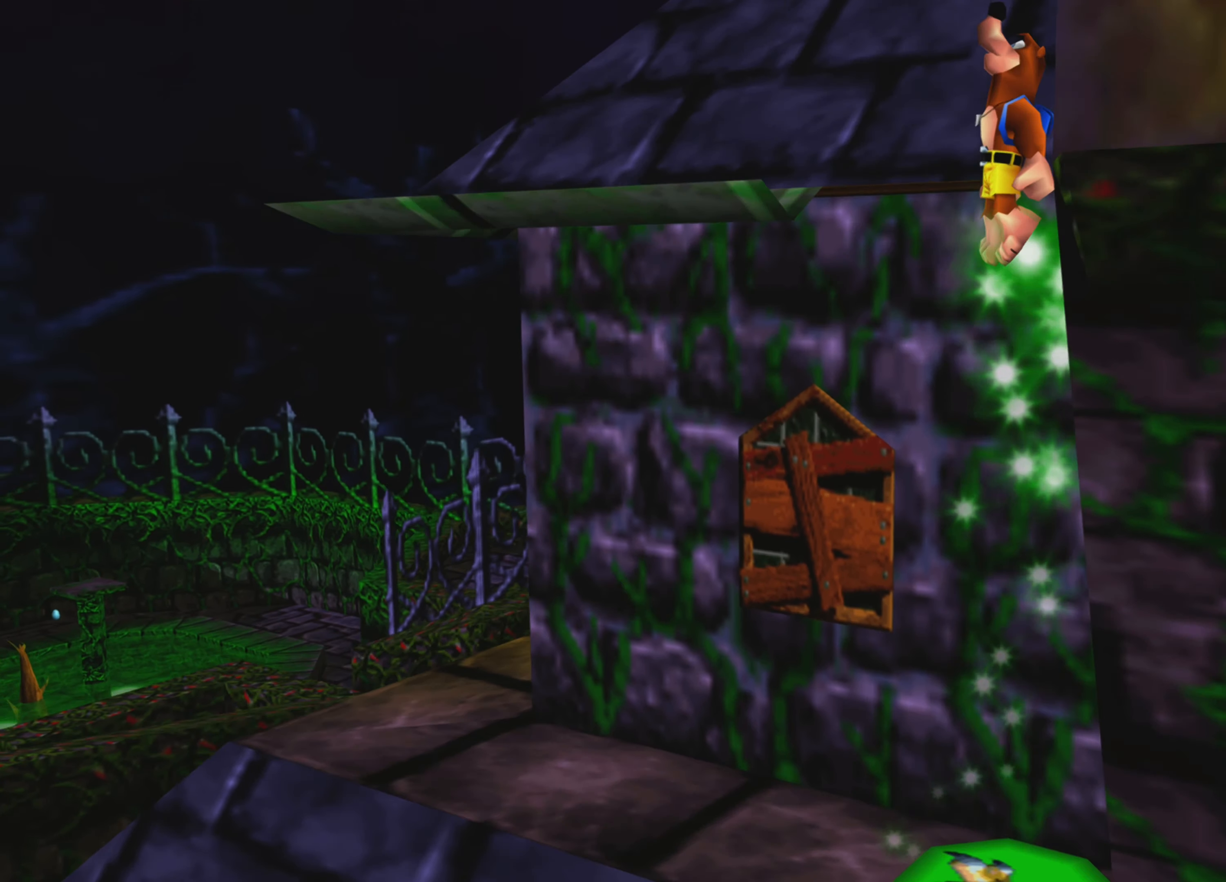
{"buttons": ["CROSS"], "left_stick": "up-left", "right_stick": "center", "events": []}
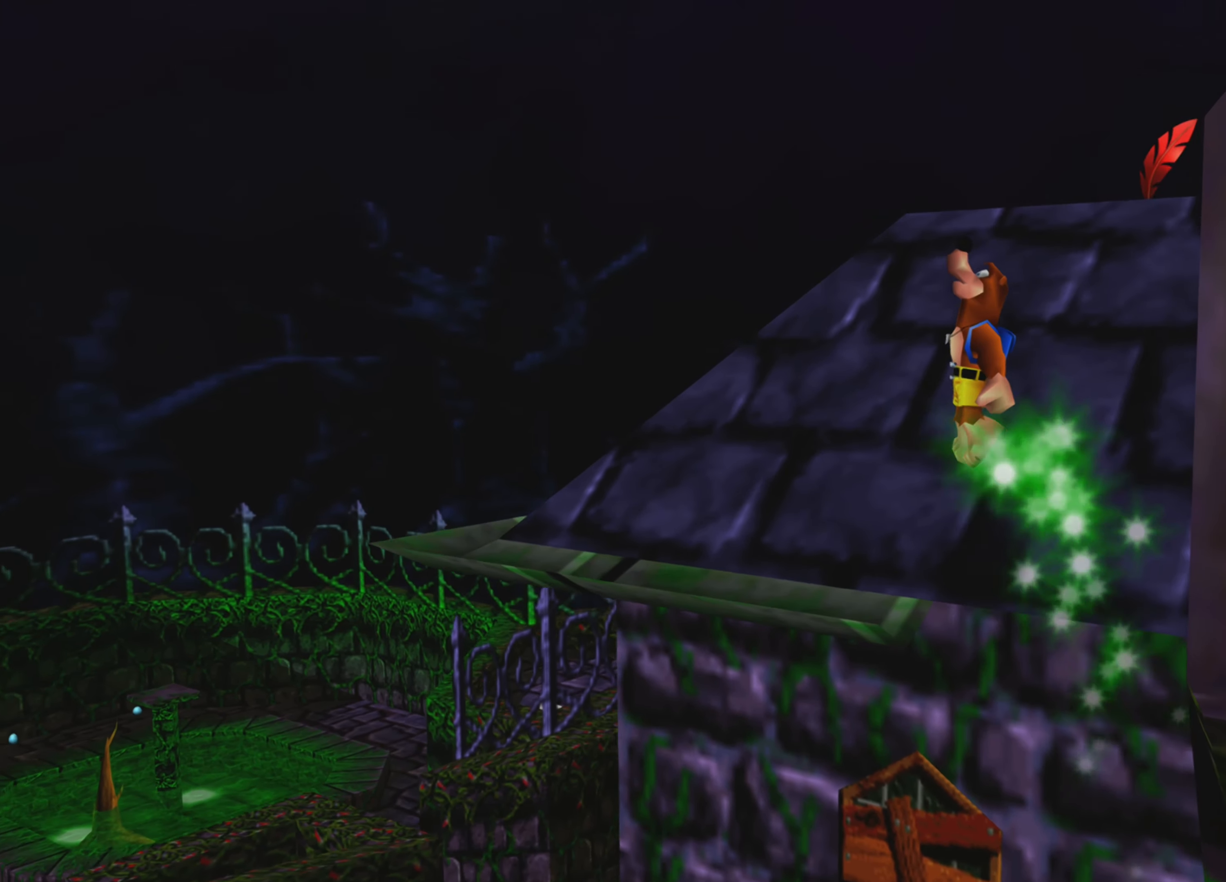
{"buttons": [], "left_stick": "center", "right_stick": "center", "events": [[50, "left_stick", "up"], [334, "CROSS", "up"], [384, "left_stick", "center"]]}
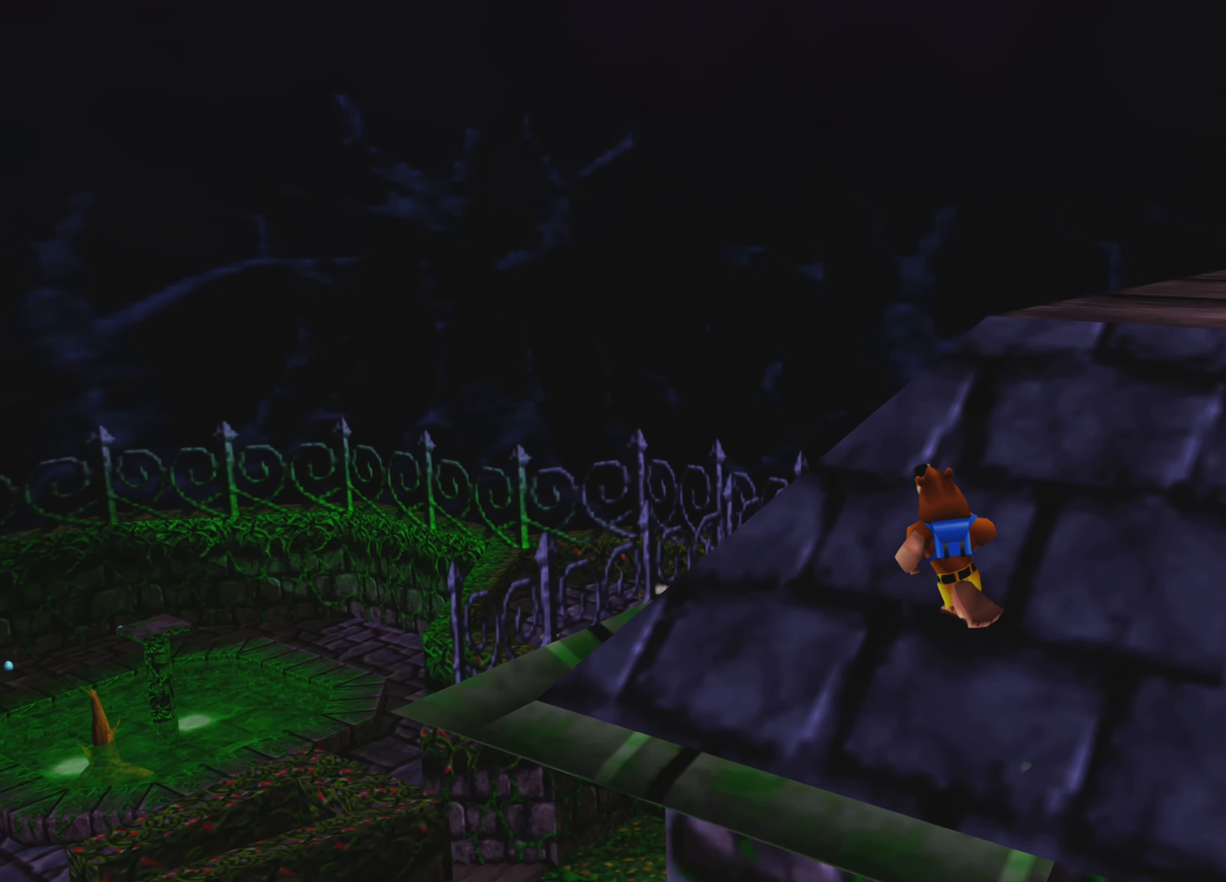
{"buttons": [], "left_stick": "up-right", "right_stick": "center", "events": [[317, "CROSS", "down"], [317, "left_stick", "up-right"], [500, "CROSS", "up"]]}
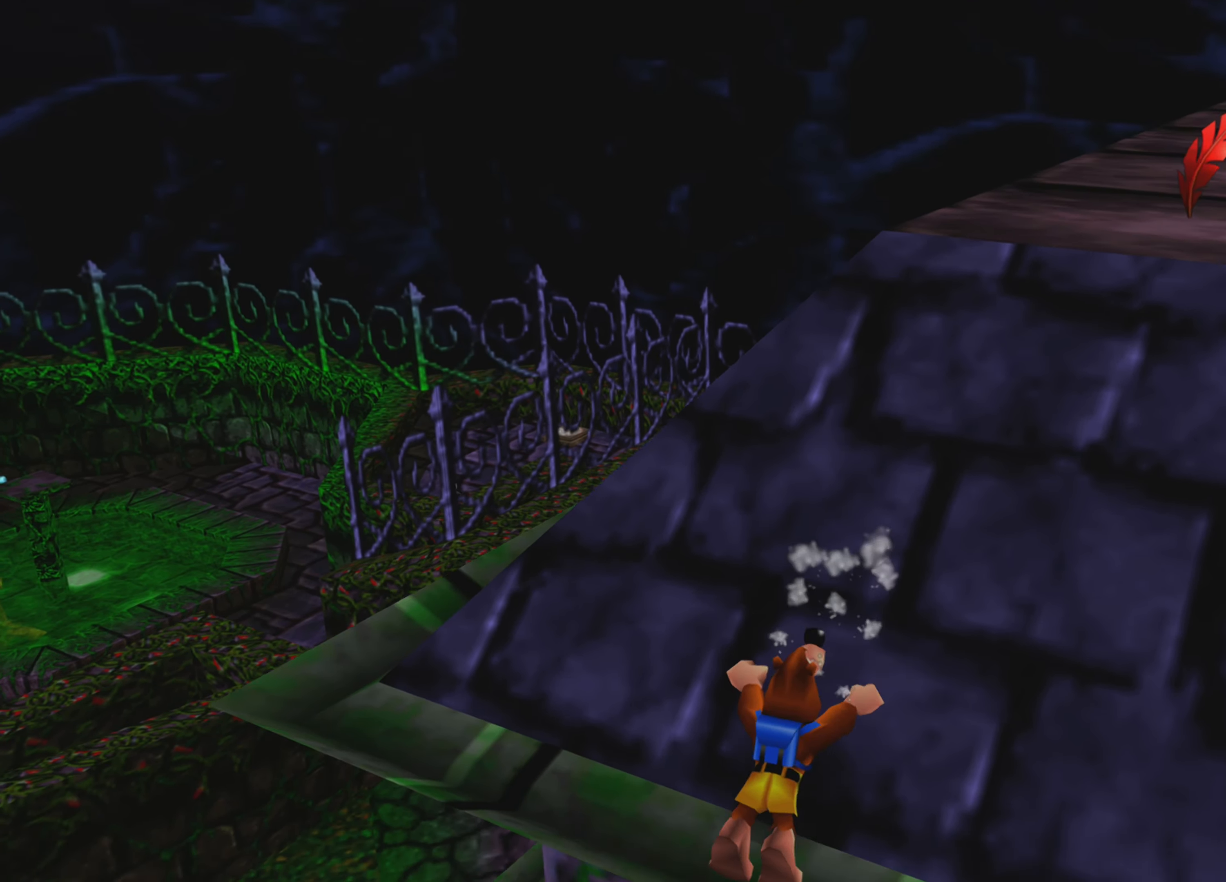
{"buttons": ["CROSS"], "left_stick": "up-right", "right_stick": "center", "events": [[84, "CROSS", "down"], [217, "CROSS", "up"], [267, "CROSS", "down"], [400, "CROSS", "up"], [450, "CROSS", "down"]]}
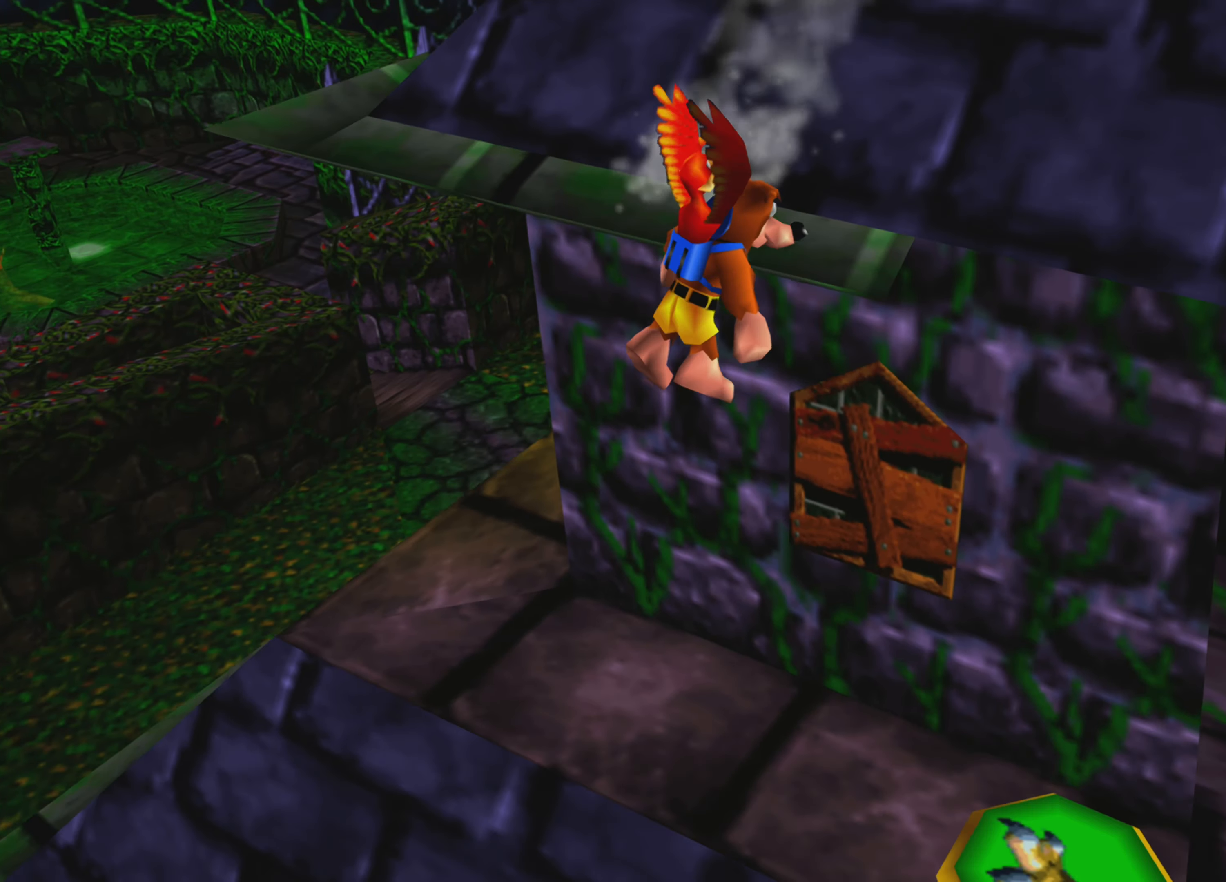
{"buttons": ["CROSS"], "left_stick": "up-right", "right_stick": "center", "events": [[50, "CROSS", "up"], [117, "CROSS", "down"], [217, "CROSS", "up"], [267, "CROSS", "down"]]}
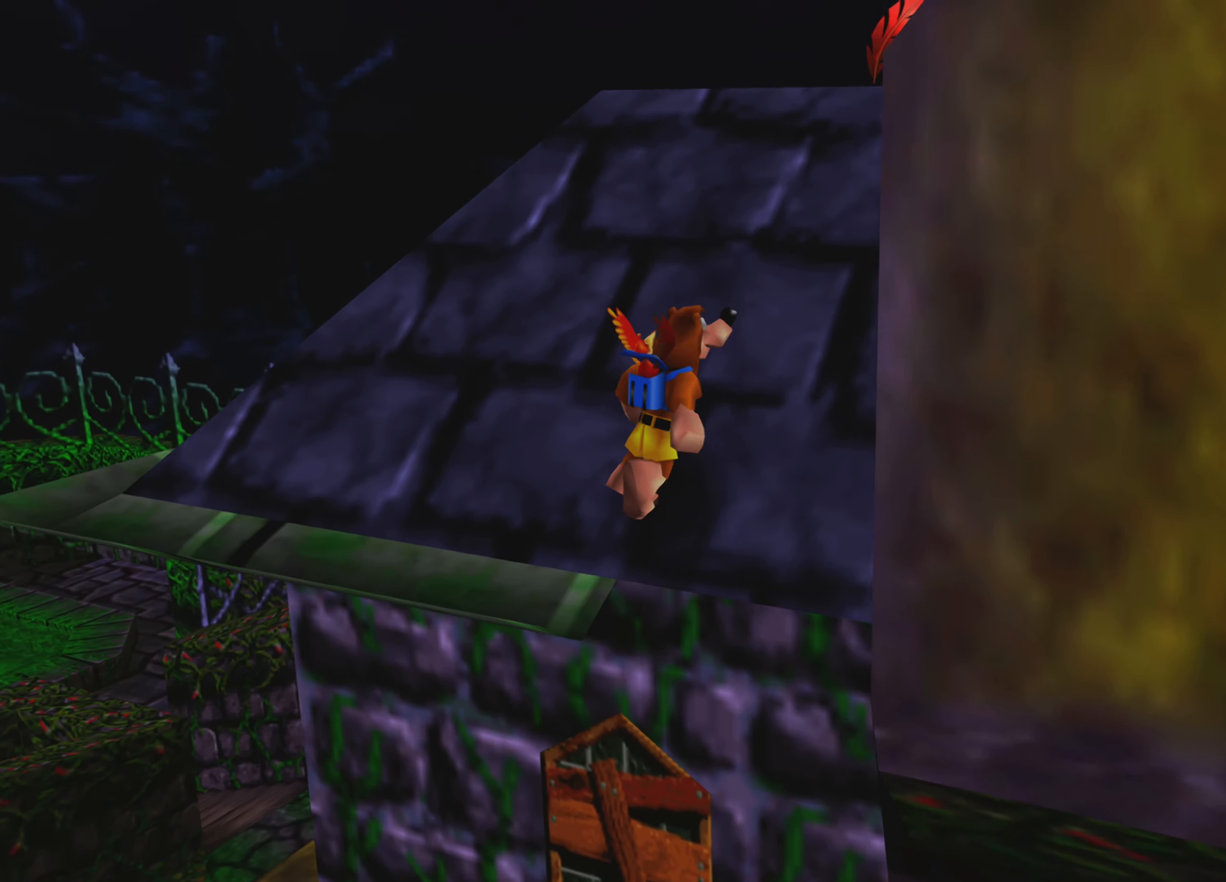
{"buttons": ["CROSS"], "left_stick": "center", "right_stick": "center", "events": [[50, "CROSS", "up"], [167, "CROSS", "down"], [200, "CROSS", "up"], [367, "CROSS", "down"], [417, "left_stick", "center"]]}
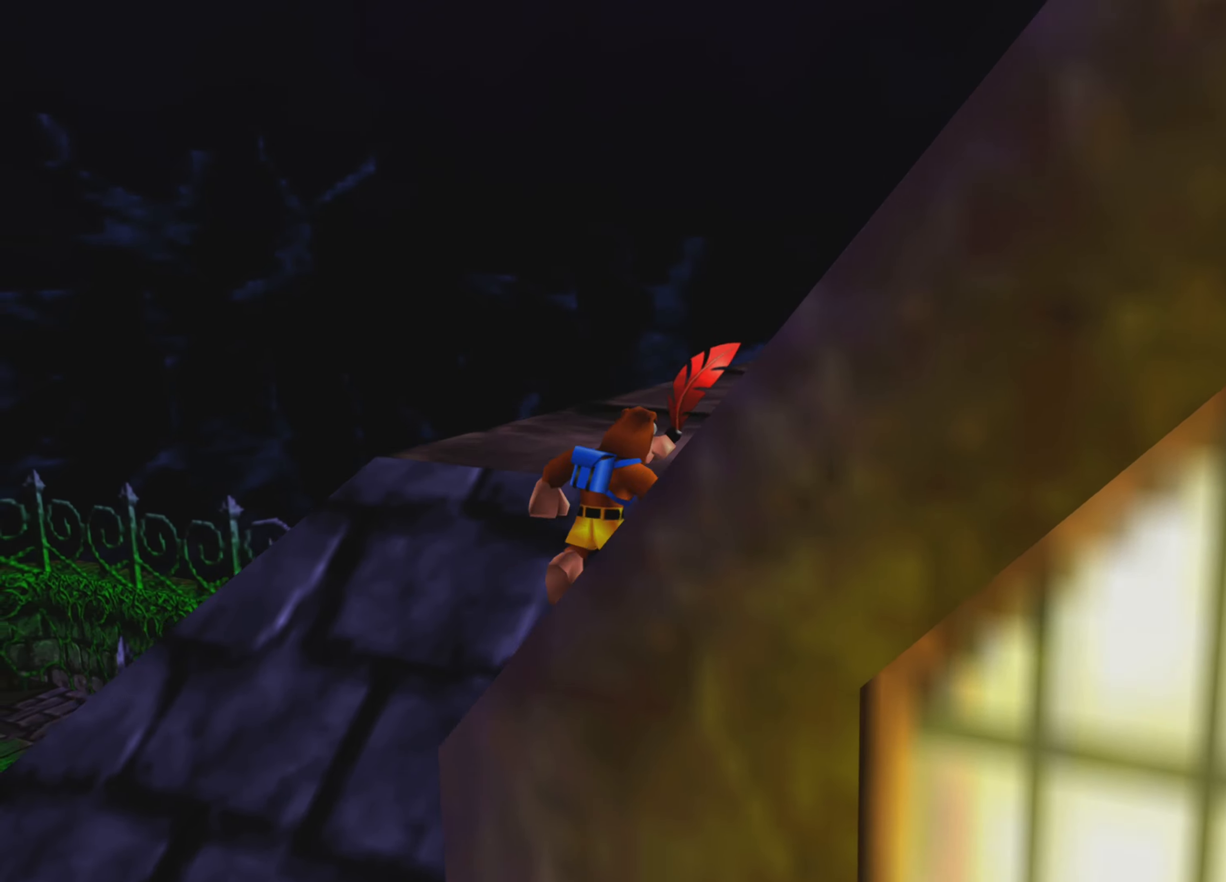
{"buttons": ["CROSS"], "left_stick": "up-right", "right_stick": "center", "events": [[17, "CROSS", "up"], [83, "CROSS", "down"], [116, "left_stick", "up-right"], [216, "CROSS", "up"], [266, "CROSS", "down"], [366, "CROSS", "up"], [450, "CROSS", "down"]]}
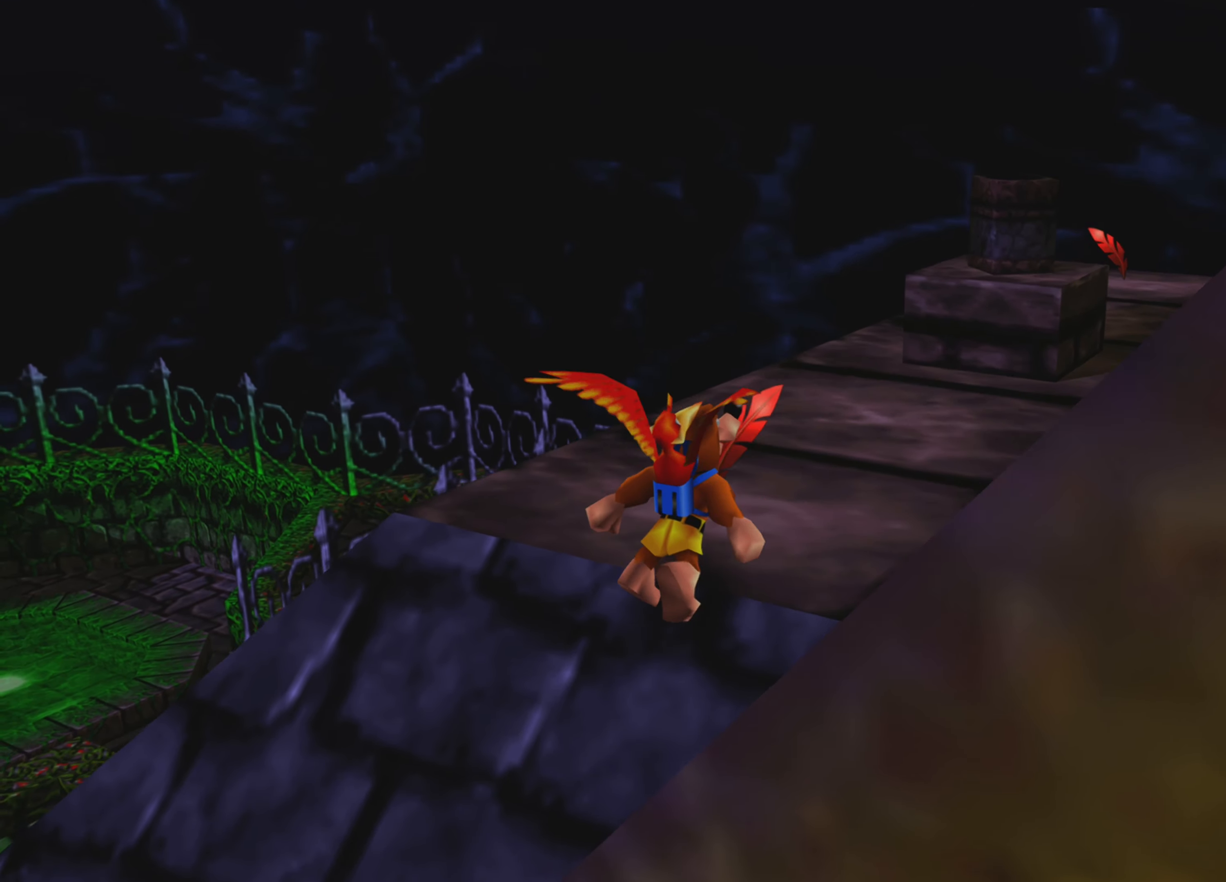
{"buttons": [], "left_stick": "up", "right_stick": "center", "events": [[50, "CROSS", "up"], [100, "CROSS", "down"], [183, "CROSS", "up"], [466, "left_stick", "up"]]}
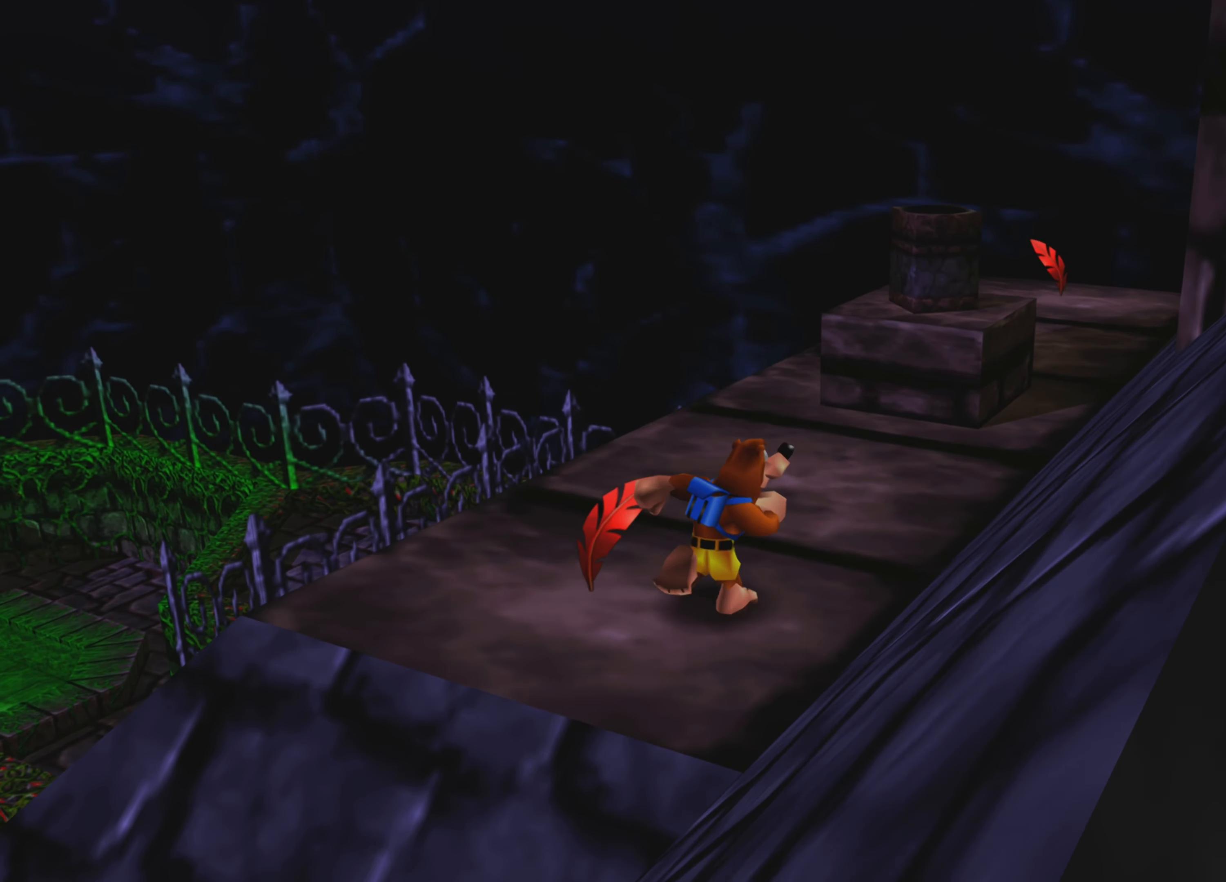
{"buttons": [], "left_stick": "down-left", "right_stick": "center", "events": [[16, "left_stick", "center"], [350, "left_stick", "down-left"]]}
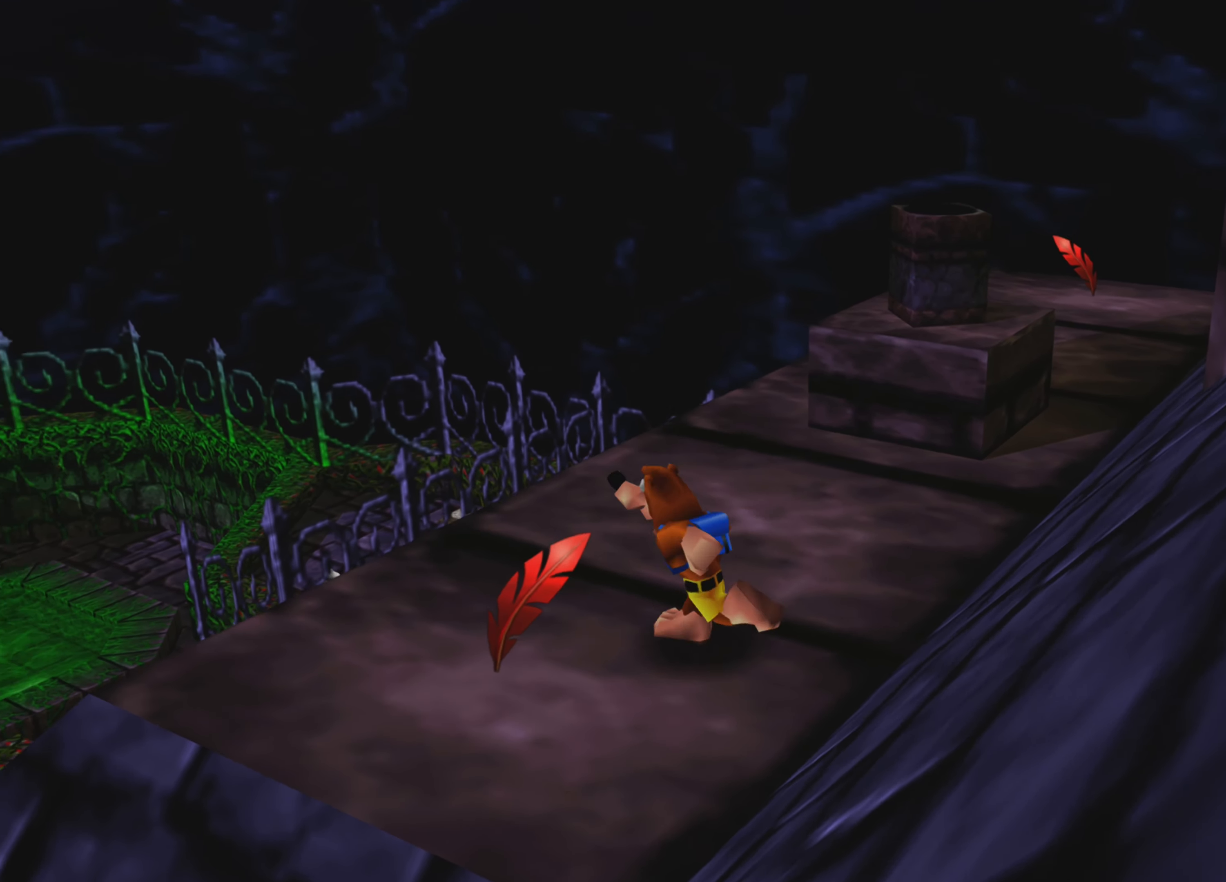
{"buttons": [], "left_stick": "up", "right_stick": "center", "events": [[33, "left_stick", "center"], [366, "left_stick", "up"]]}
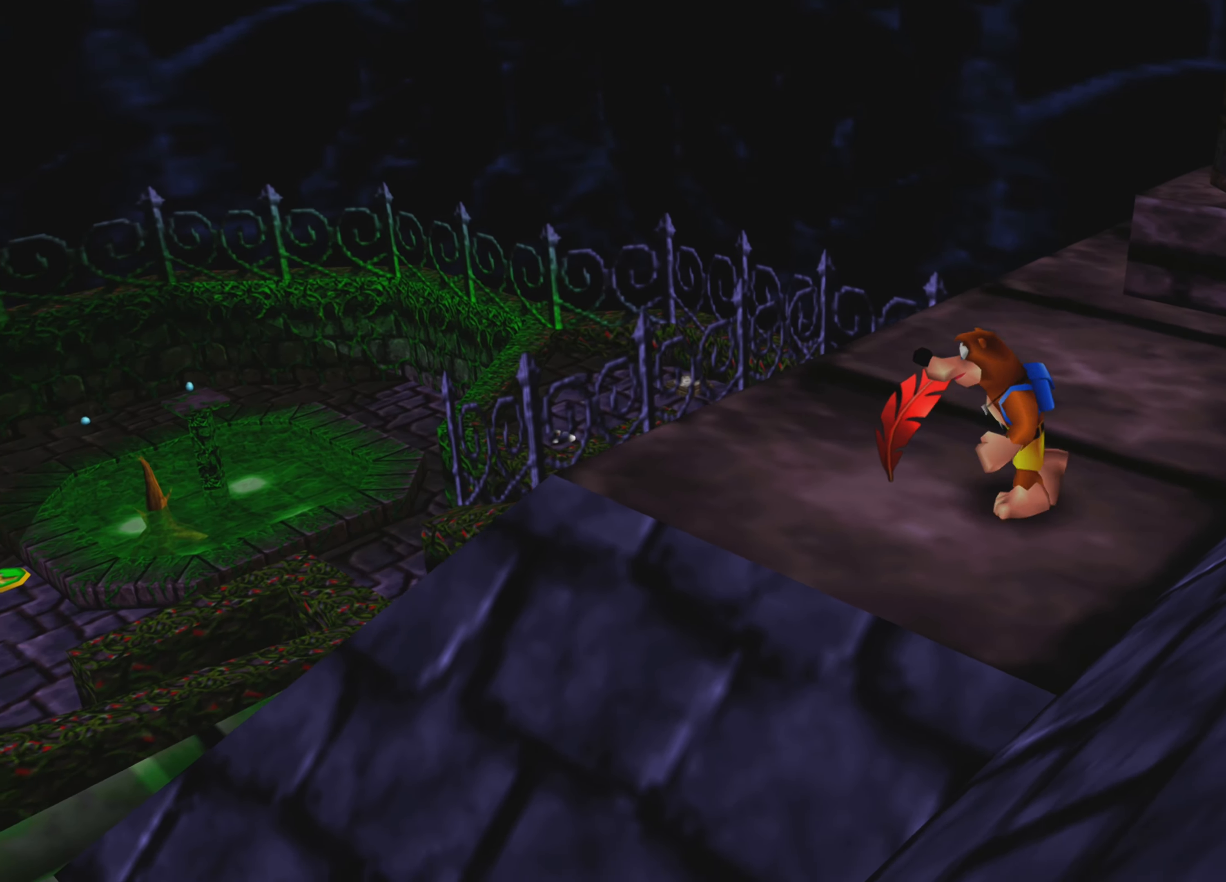
{"buttons": [], "left_stick": "down-left", "right_stick": "center", "events": [[33, "left_stick", "center"], [500, "left_stick", "down-left"]]}
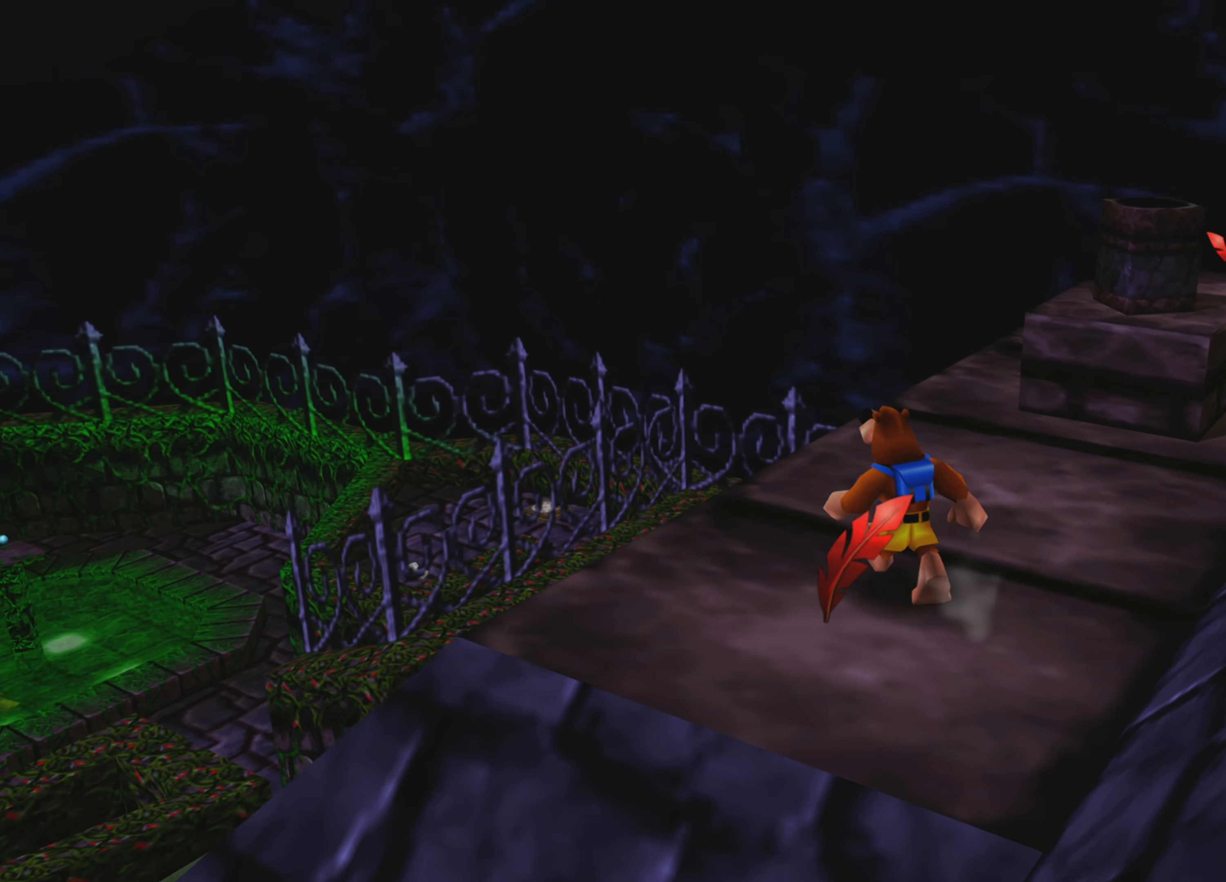
{"buttons": [], "left_stick": "right", "right_stick": "center", "events": [[133, "left_stick", "center"], [433, "left_stick", "right"]]}
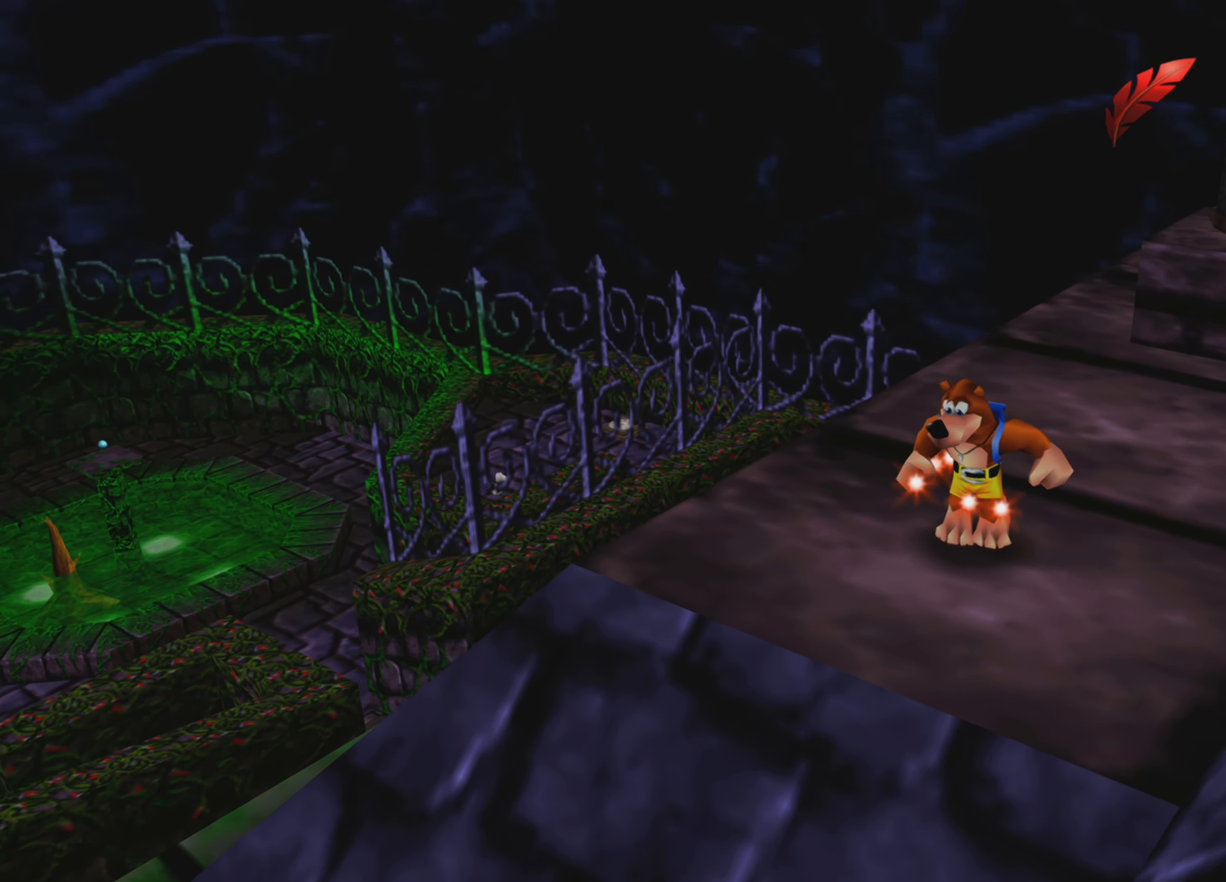
{"buttons": ["R2"], "left_stick": "center", "right_stick": "center", "events": [[83, "left_stick", "center"], [266, "L2", "down"], [400, "R2", "down"], [466, "L2", "up"]]}
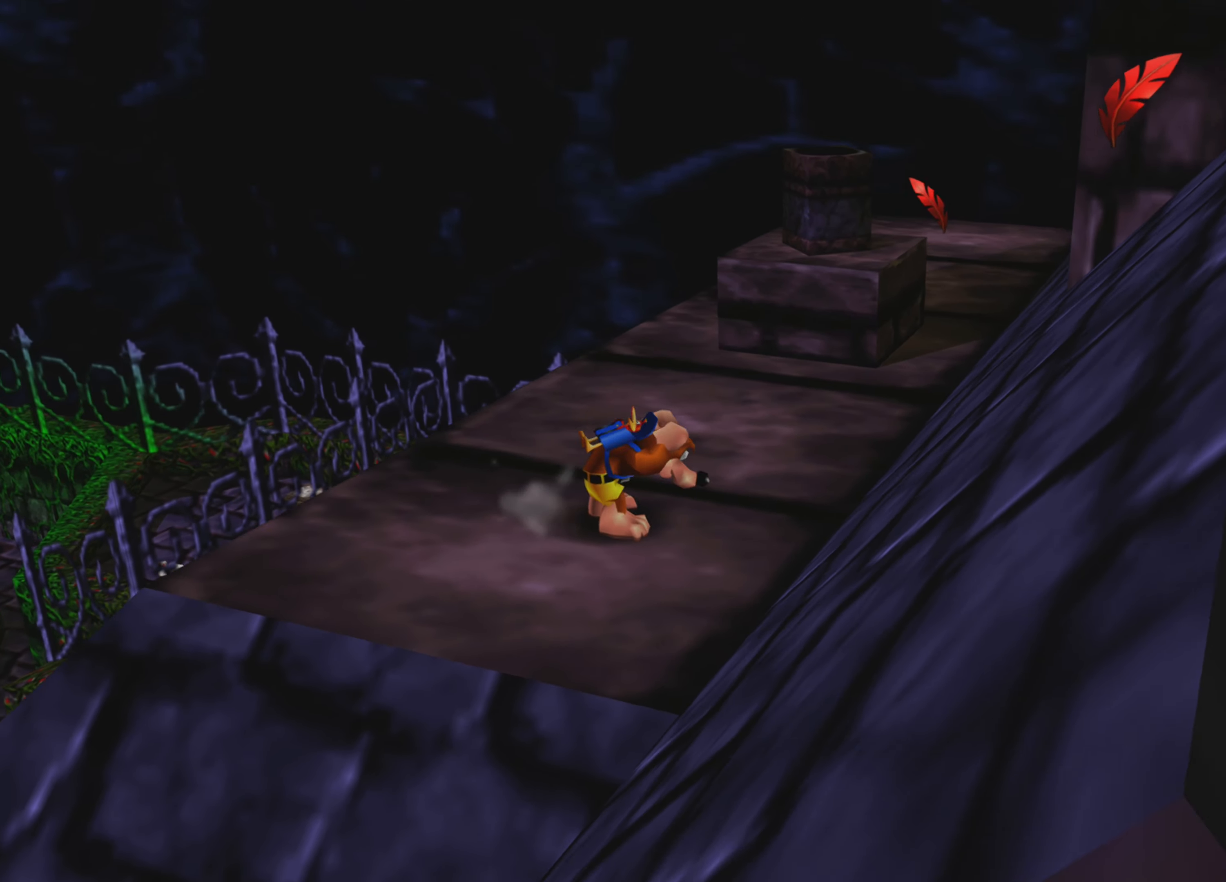
{"buttons": ["R2"], "left_stick": "center", "right_stick": "center", "events": []}
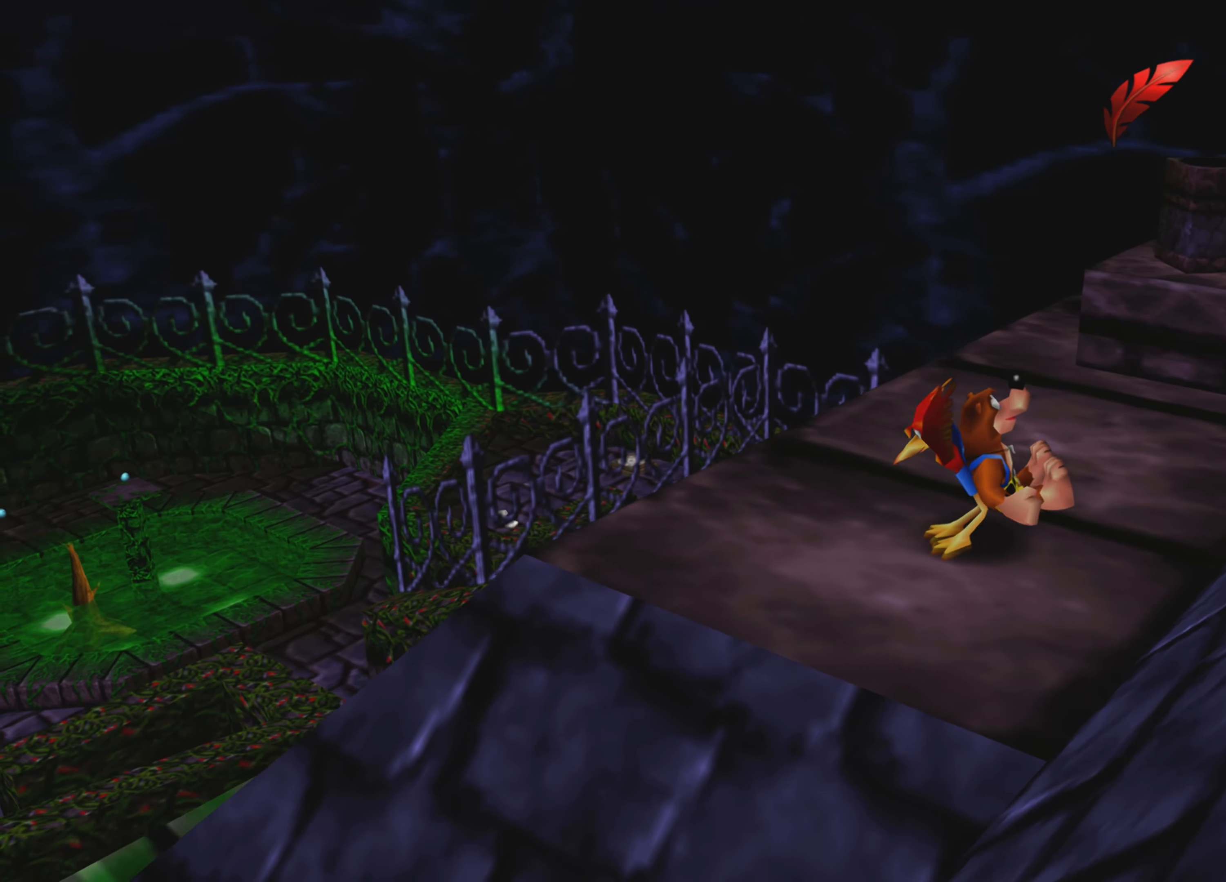
{"buttons": ["R2"], "left_stick": "up-right", "right_stick": "center", "events": [[50, "left_stick", "up-right"]]}
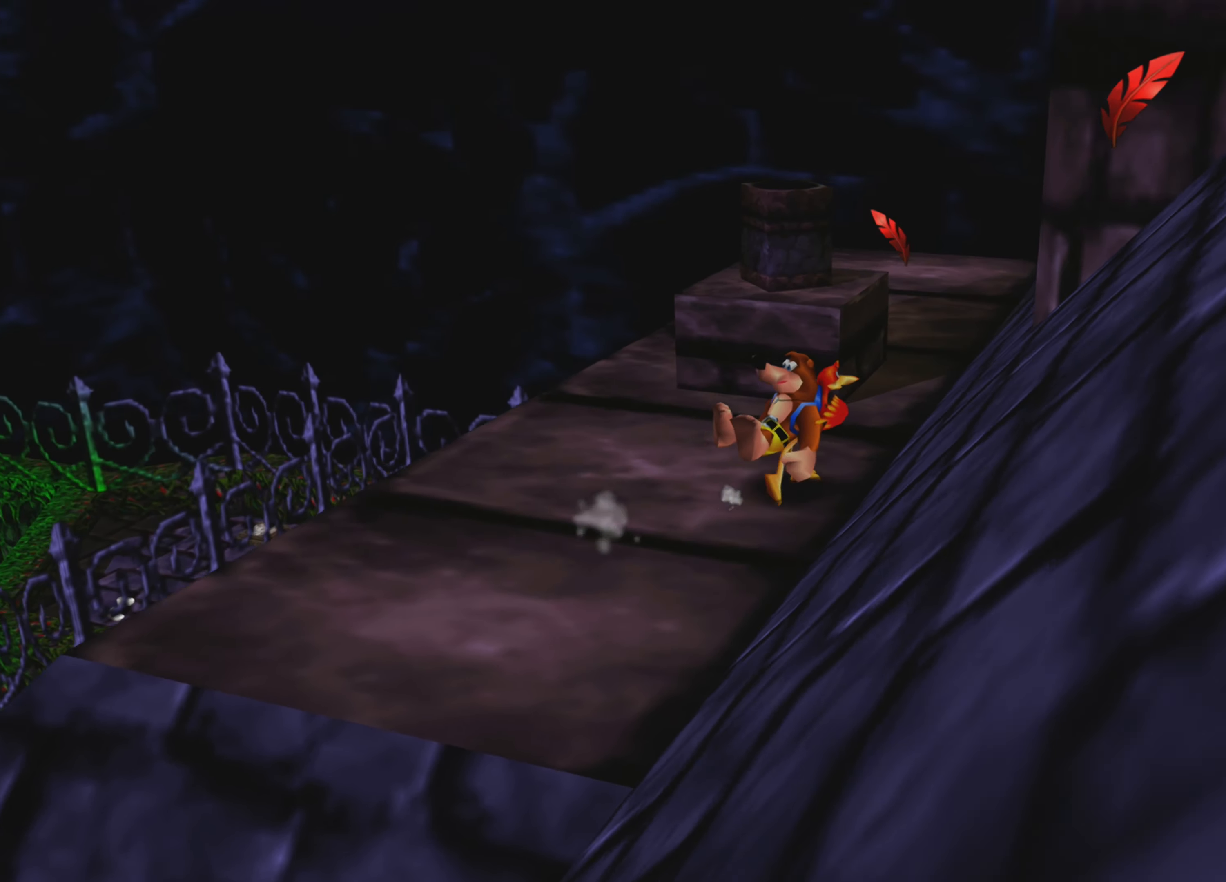
{"buttons": ["R2"], "left_stick": "center", "right_stick": "center", "events": [[266, "left_stick", "right"], [466, "left_stick", "center"]]}
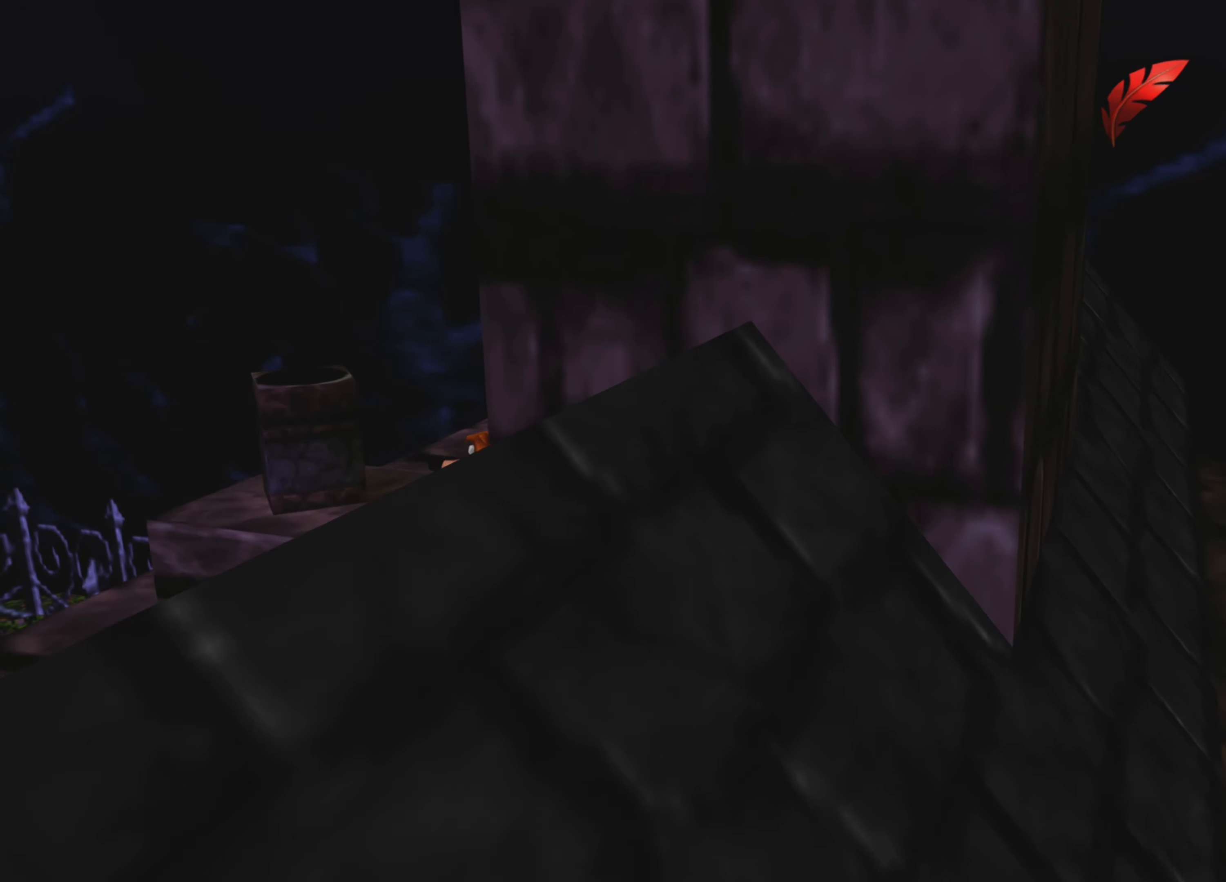
{"buttons": ["R2"], "left_stick": "down", "right_stick": "center", "events": [[300, "left_stick", "down"]]}
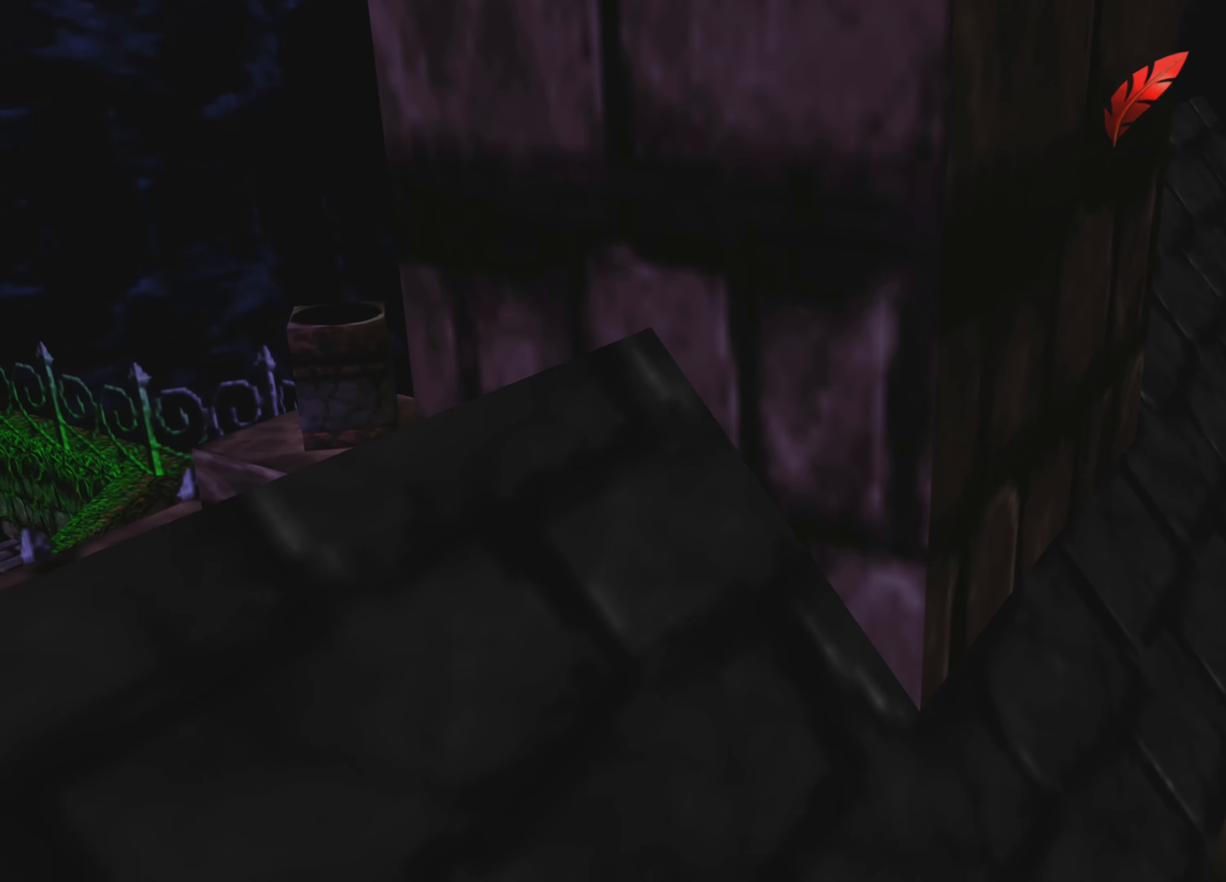
{"buttons": ["R2"], "left_stick": "down-right", "right_stick": "center", "events": [[133, "left_stick", "down-right"]]}
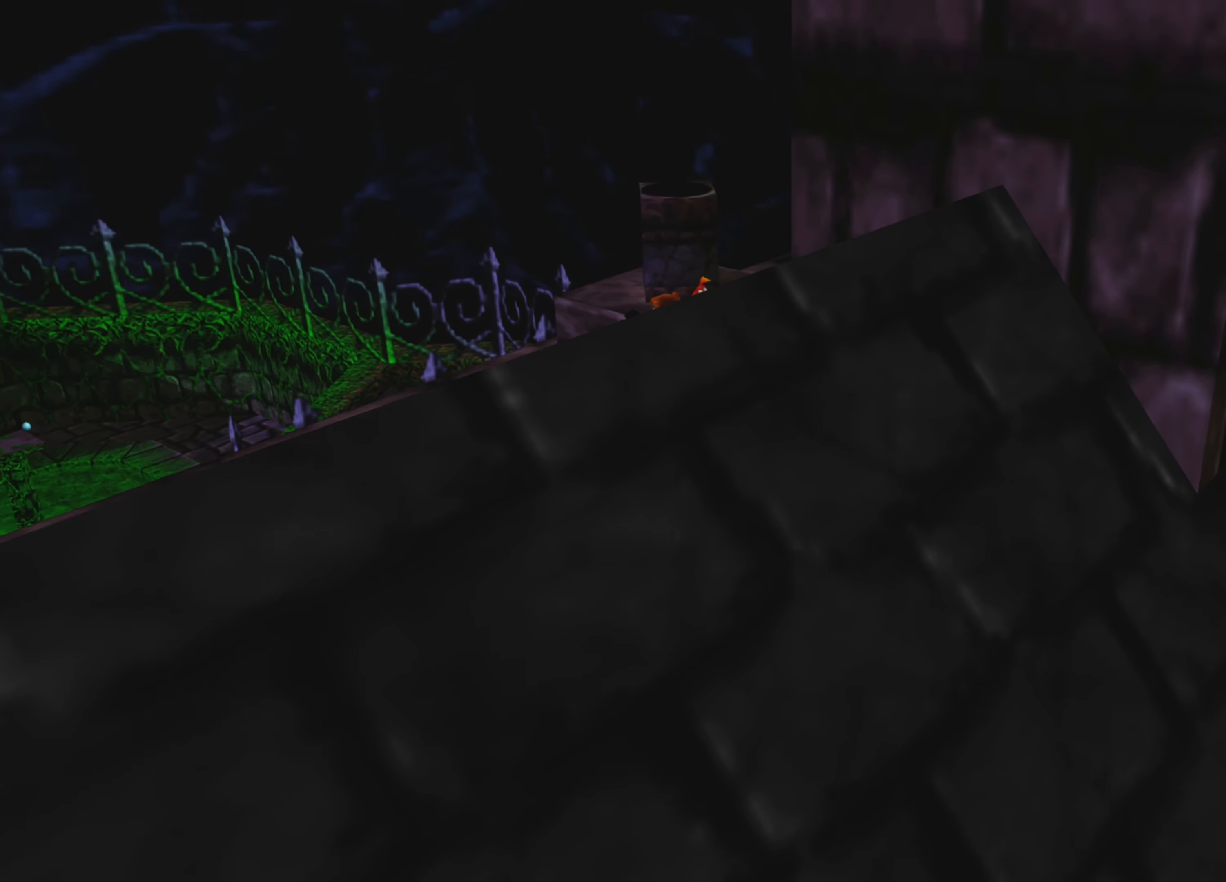
{"buttons": ["R2"], "left_stick": "up-right", "right_stick": "center", "events": [[417, "left_stick", "up-right"]]}
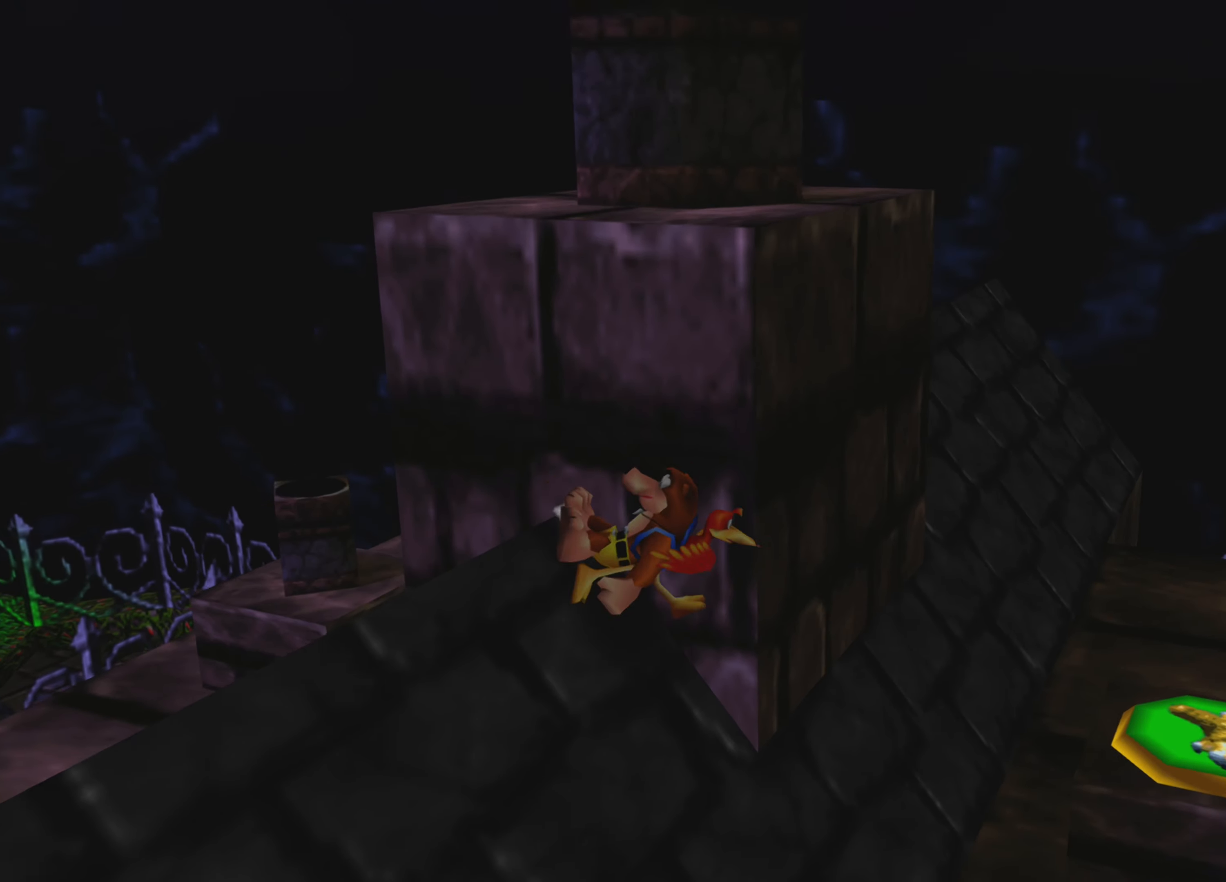
{"buttons": ["R2"], "left_stick": "right", "right_stick": "center", "events": [[200, "left_stick", "up"], [483, "left_stick", "right"]]}
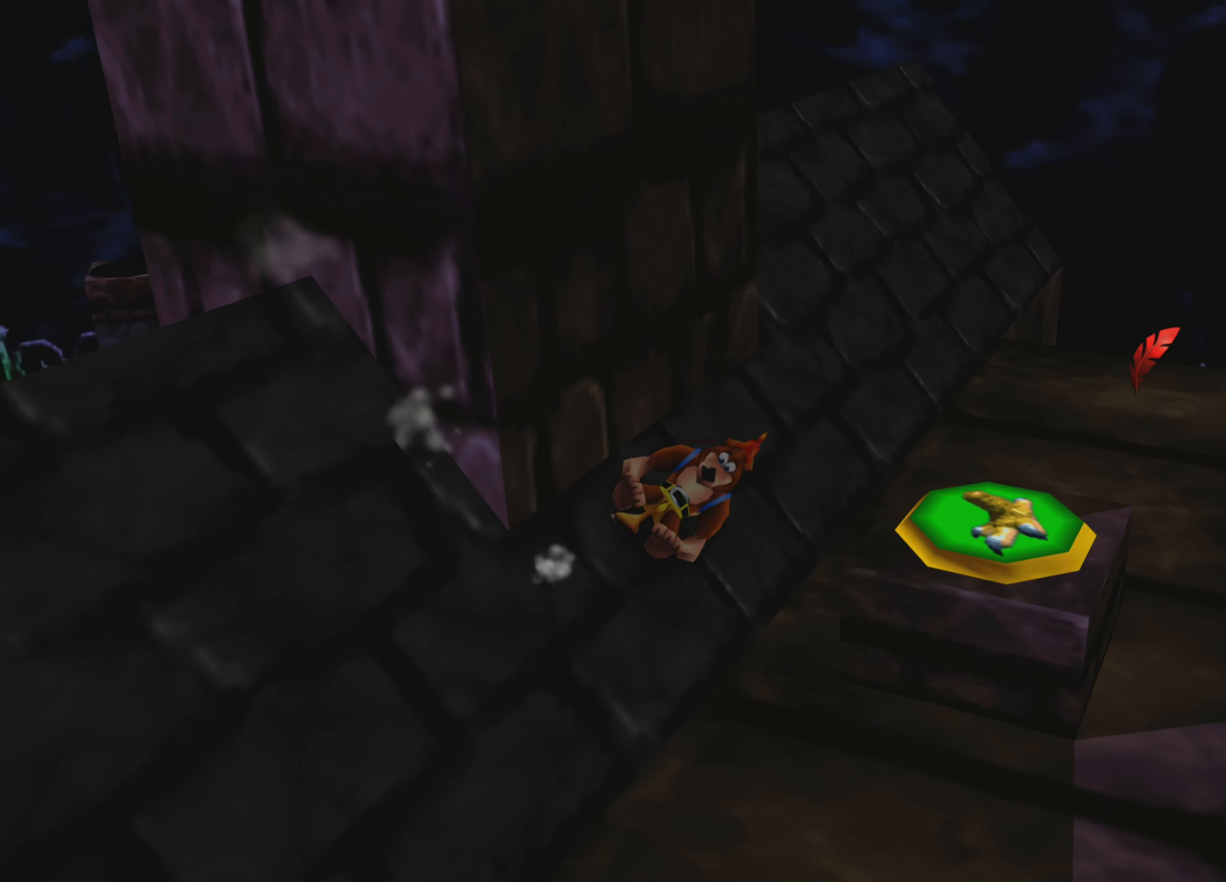
{"buttons": [], "left_stick": "center", "right_stick": "center", "events": [[50, "left_stick", "center"], [233, "R2", "up"]]}
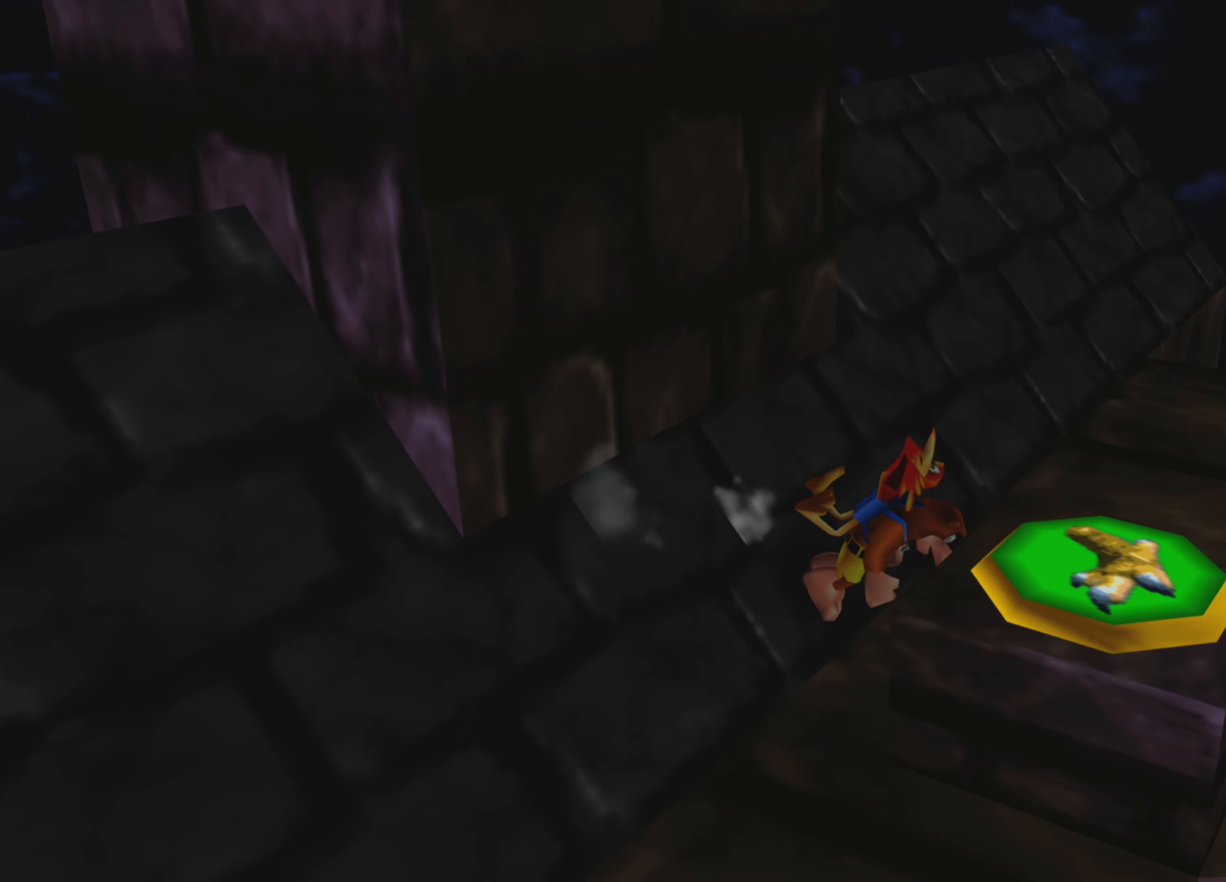
{"buttons": [], "left_stick": "center", "right_stick": "center", "events": []}
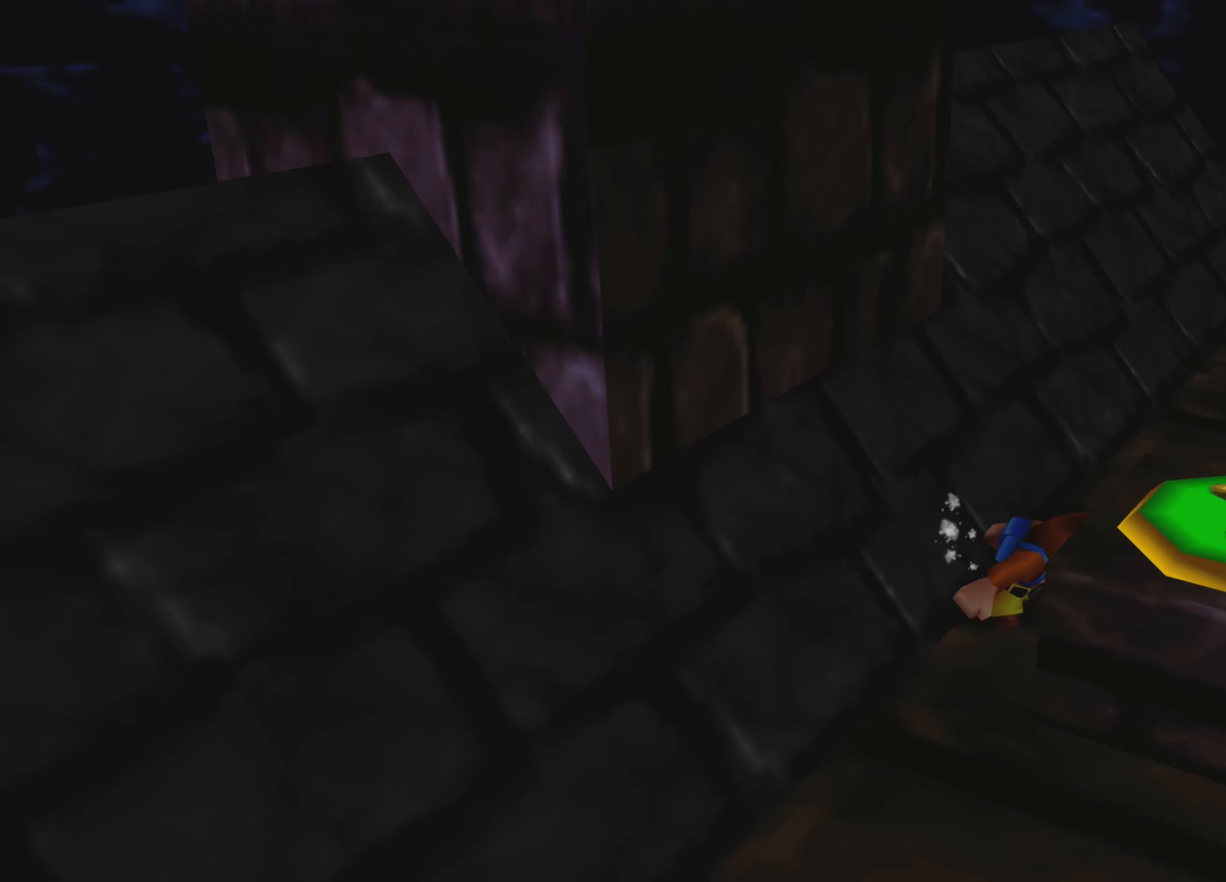
{"buttons": [], "left_stick": "center", "right_stick": "center", "events": [[100, "CROSS", "down"], [267, "CROSS", "up"]]}
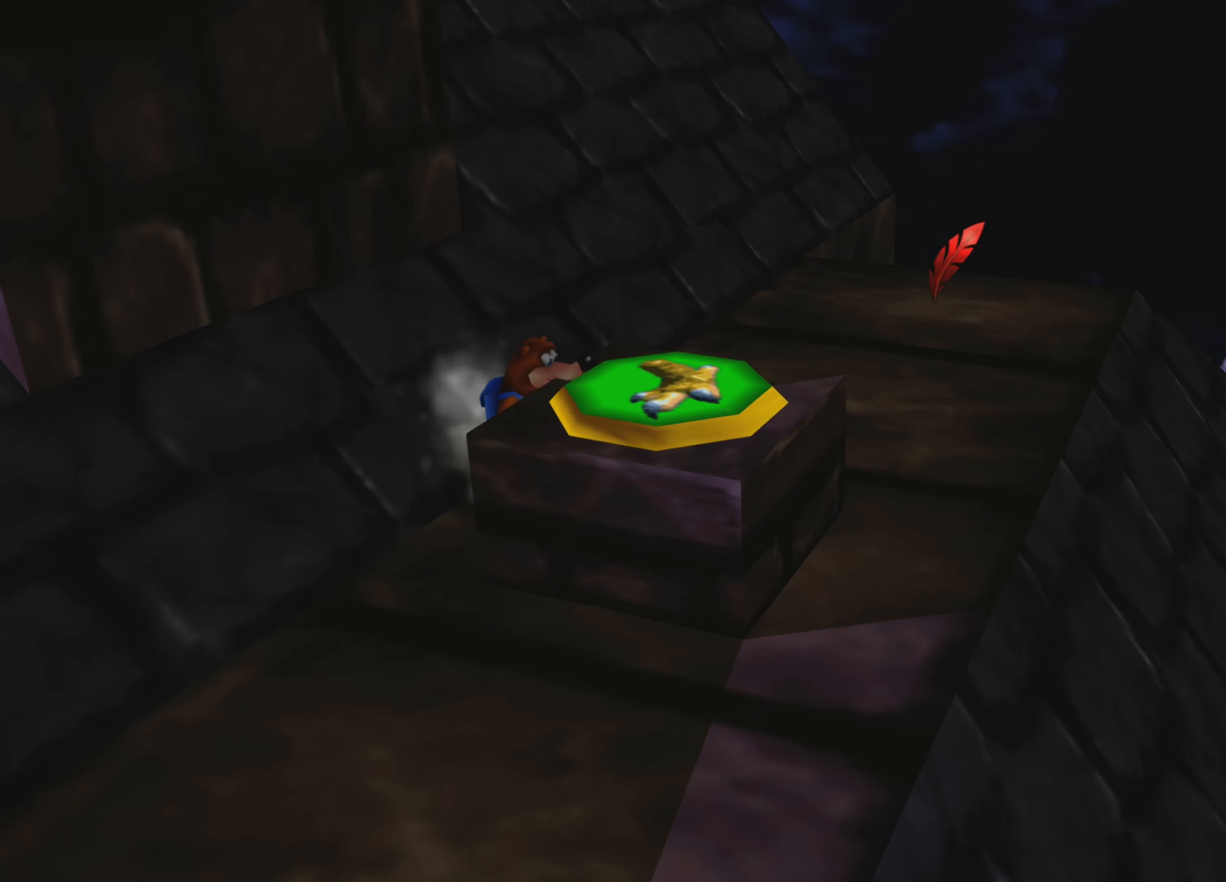
{"buttons": ["CROSS"], "left_stick": "right", "right_stick": "center", "events": [[417, "CROSS", "down"], [433, "left_stick", "right"]]}
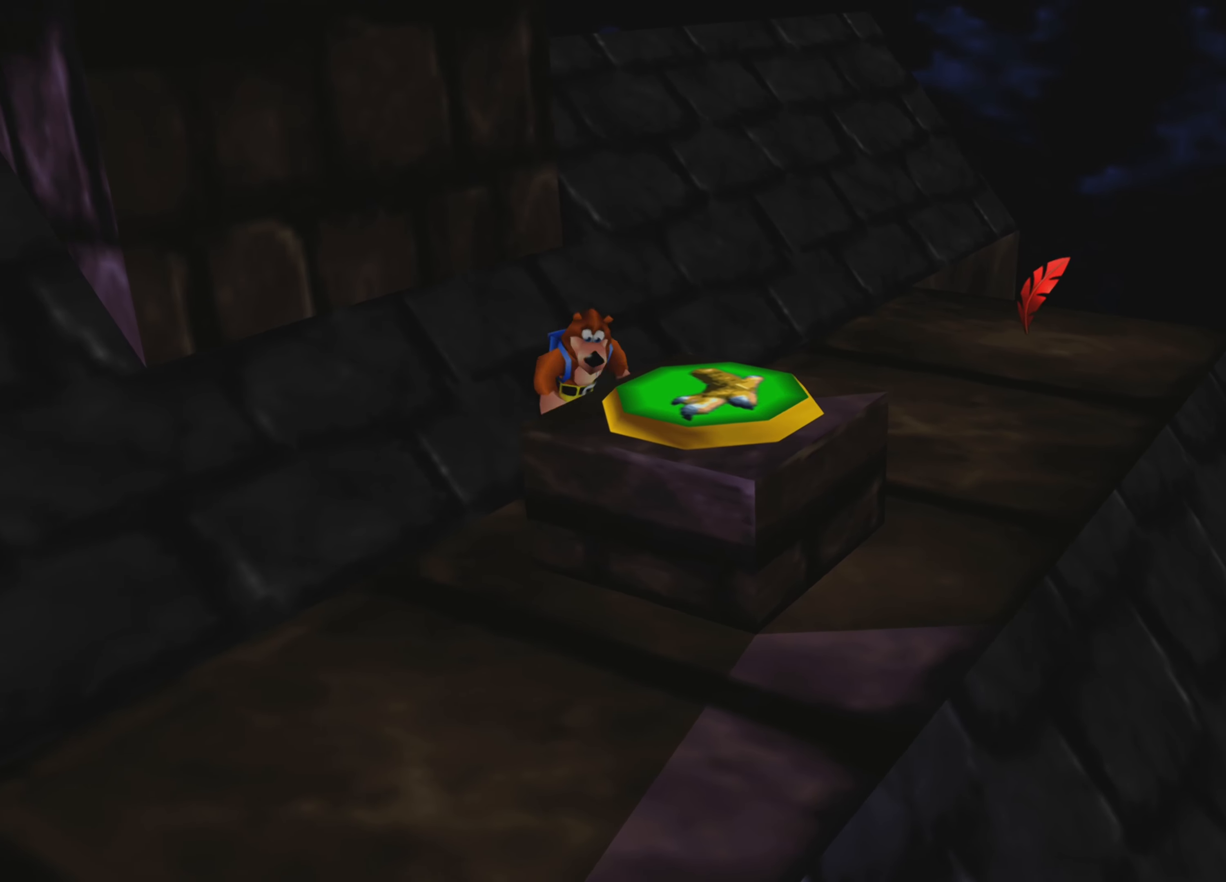
{"buttons": [], "left_stick": "center", "right_stick": "center", "events": [[67, "CROSS", "up"], [150, "left_stick", "center"]]}
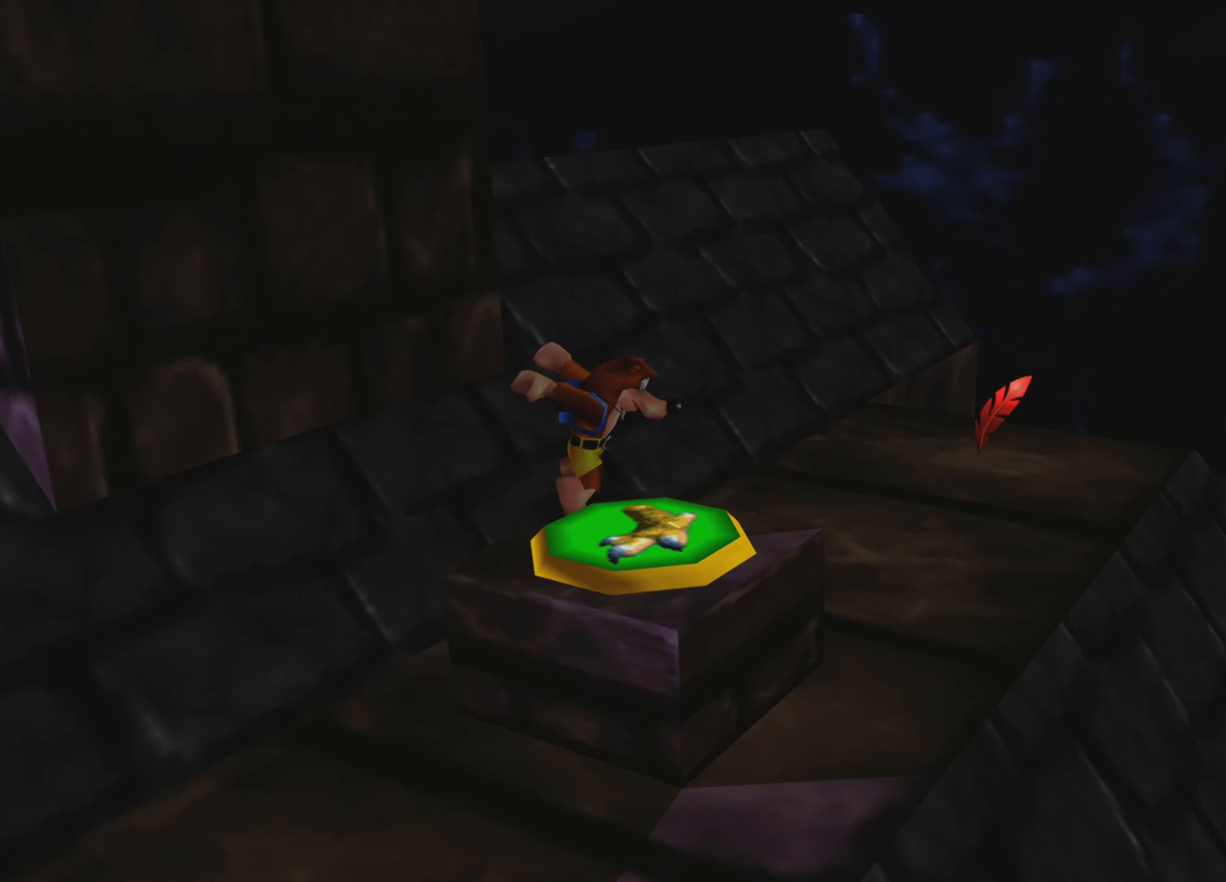
{"buttons": [], "left_stick": "center", "right_stick": "center", "events": [[133, "left_stick", "down-right"], [283, "left_stick", "center"]]}
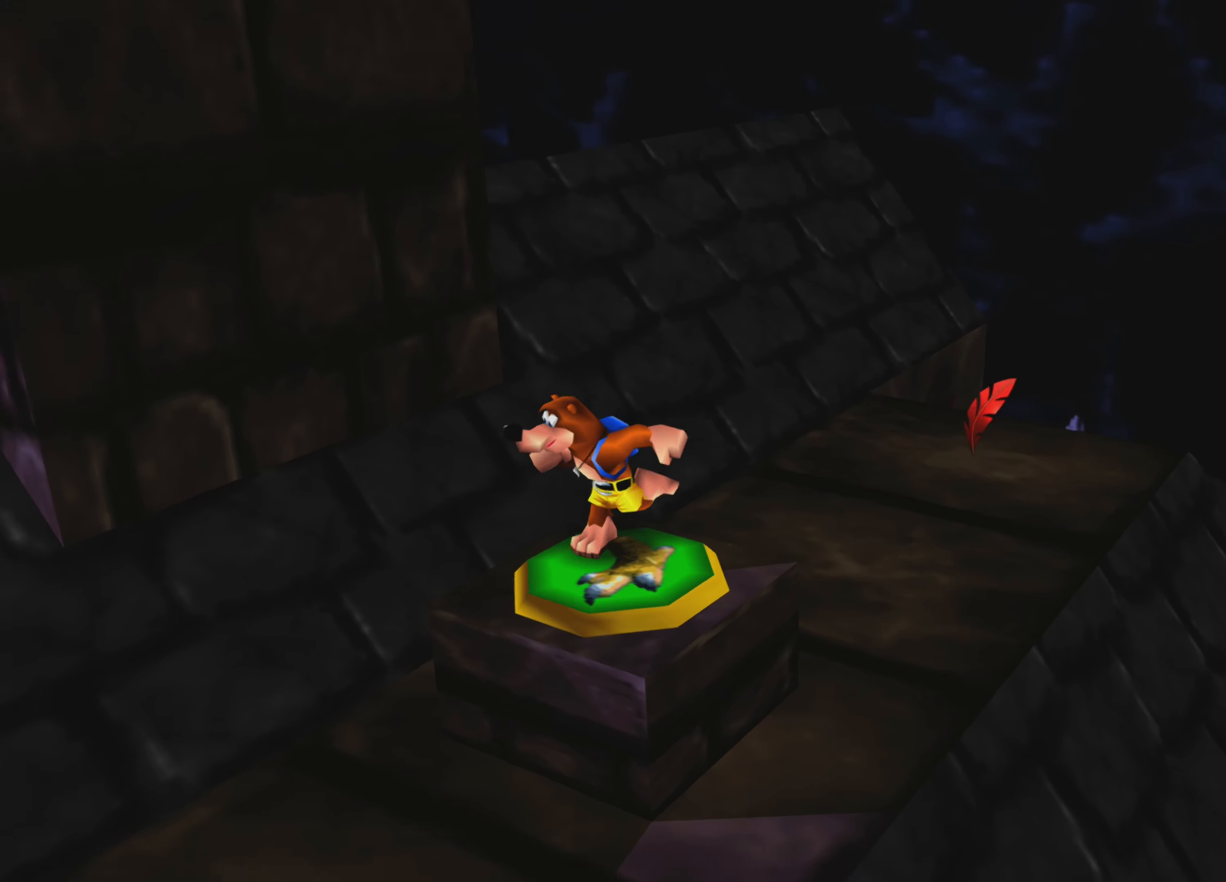
{"buttons": ["CROSS"], "left_stick": "center", "right_stick": "center", "events": [[133, "CROSS", "down"]]}